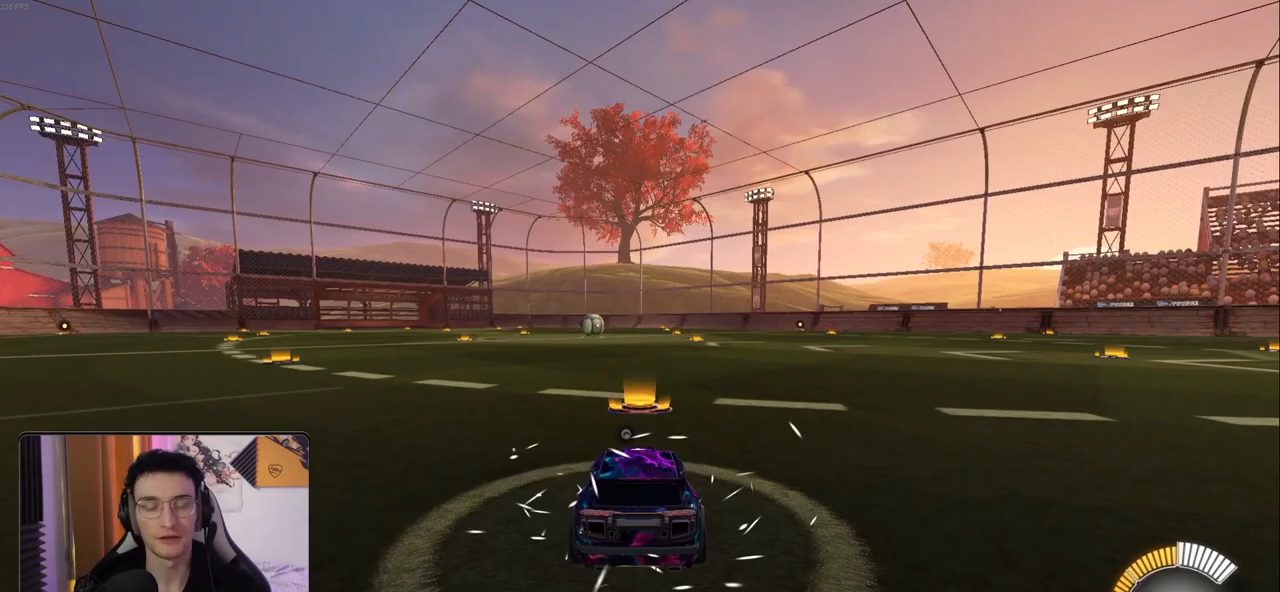
Gameplay with a controller (PlayStation layout); each line is a JSON object with the inputs held at the frame after it. "events" lists button and stick changes between this image and that frame as [ms after this image, input, new state], when the widget could be followed in between.
{"buttons": [], "left_stick": "center", "right_stick": "center", "events": []}
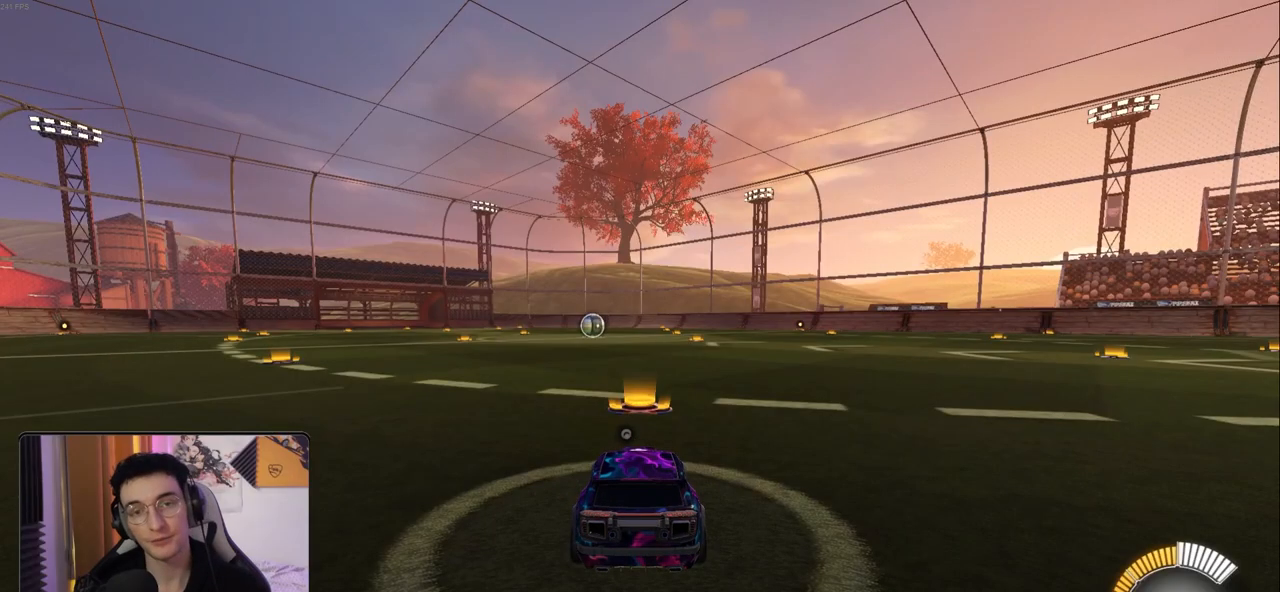
{"buttons": [], "left_stick": "center", "right_stick": "center", "events": []}
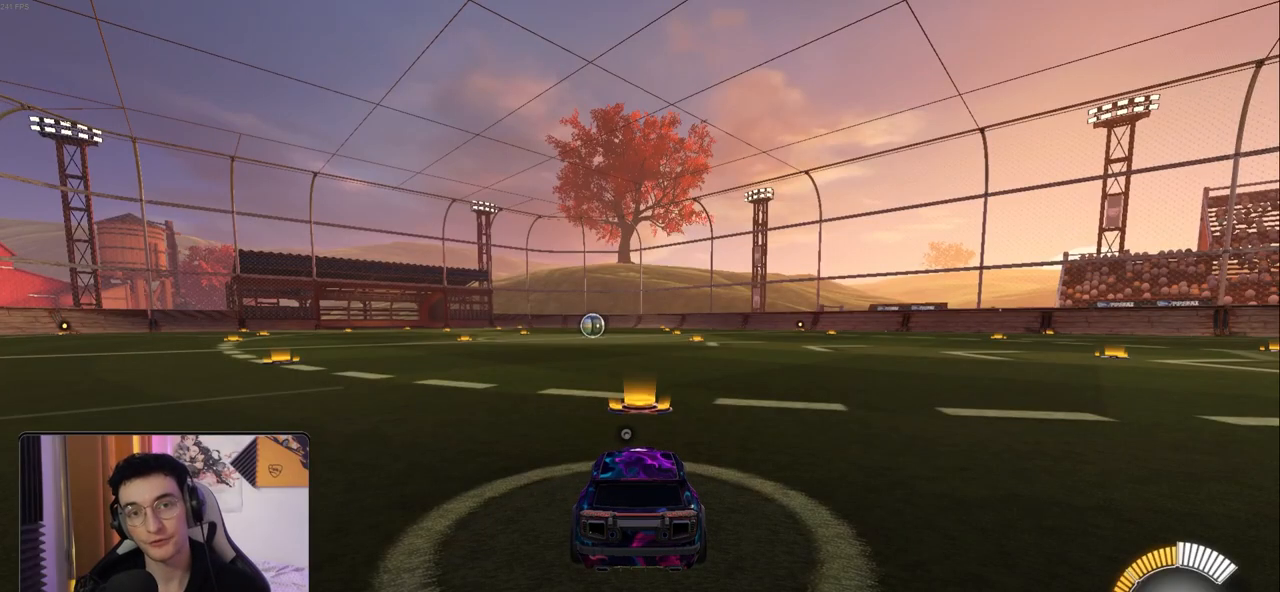
{"buttons": [], "left_stick": "center", "right_stick": "center", "events": []}
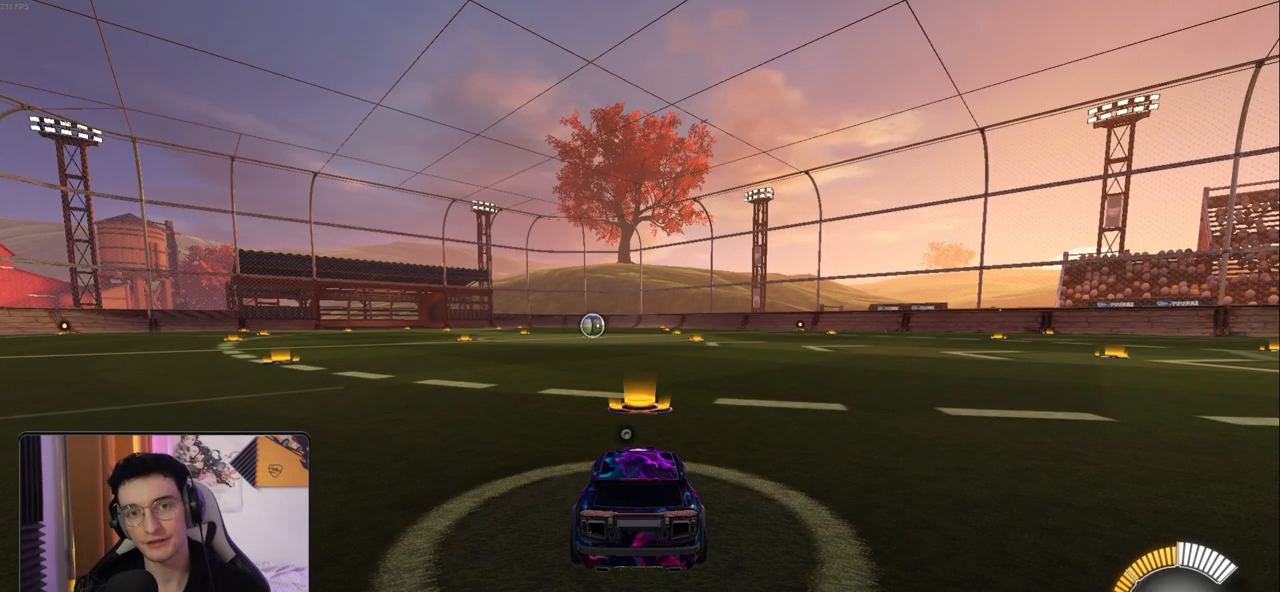
{"buttons": [], "left_stick": "center", "right_stick": "center", "events": []}
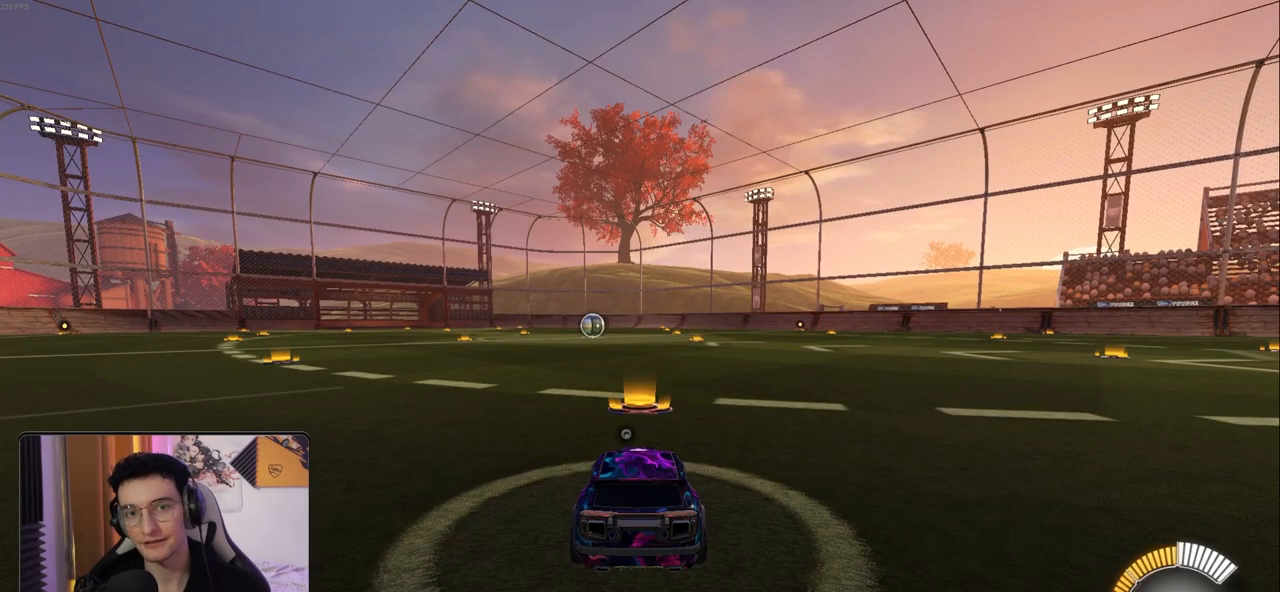
{"buttons": [], "left_stick": "center", "right_stick": "center", "events": []}
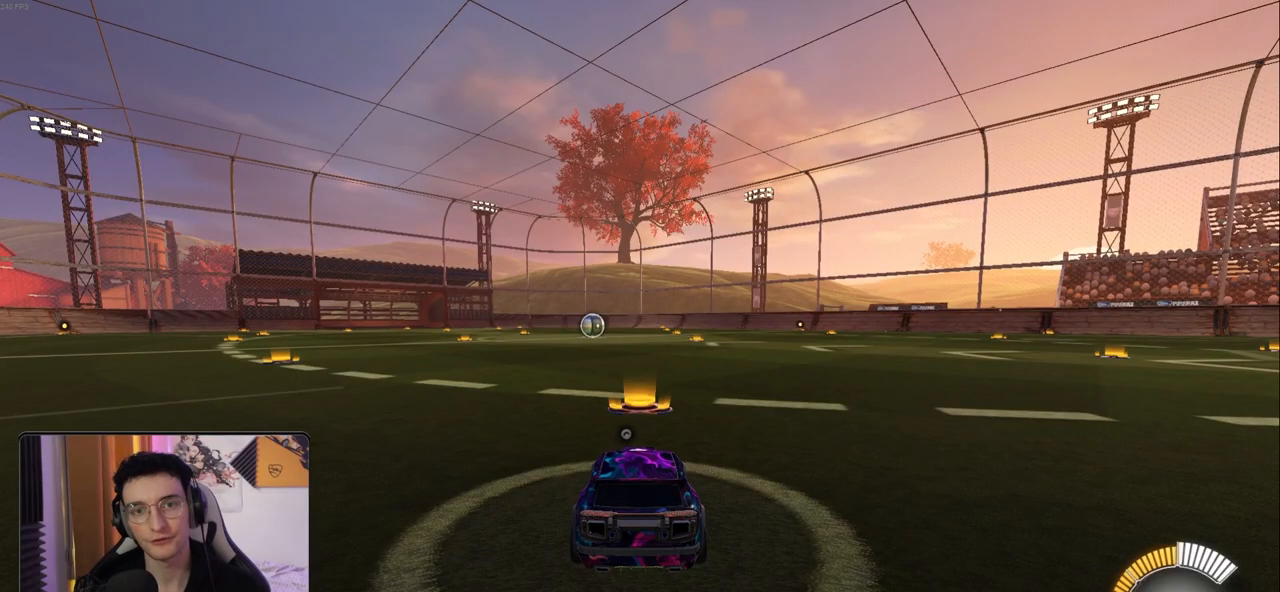
{"buttons": [], "left_stick": "center", "right_stick": "center", "events": []}
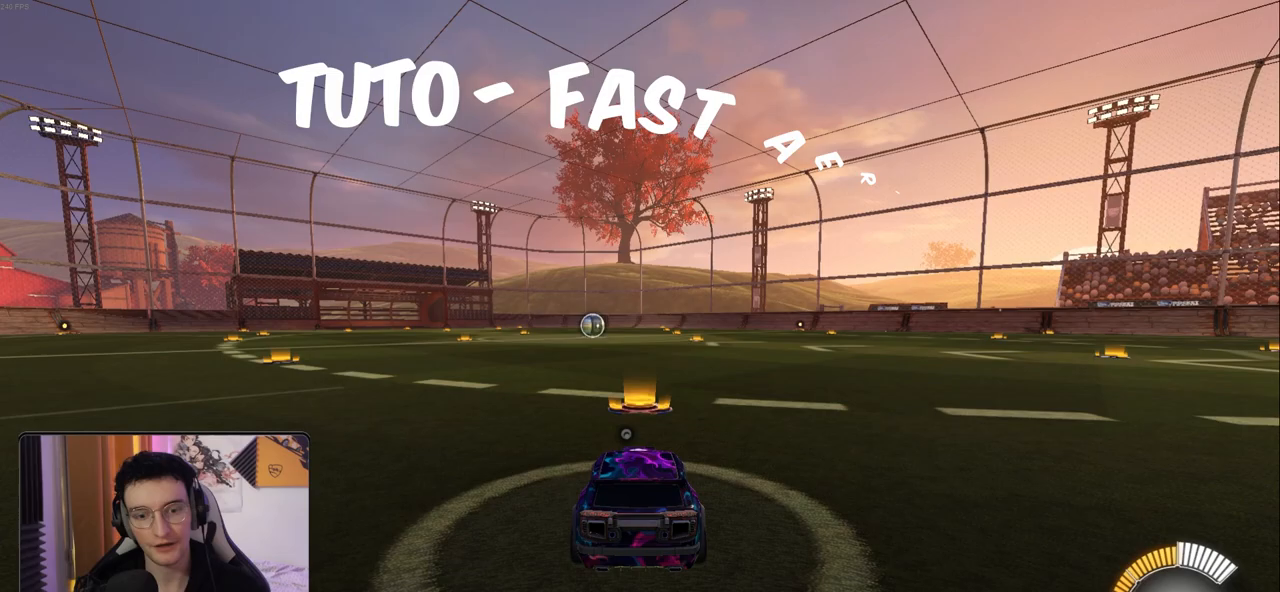
{"buttons": ["R2"], "left_stick": "center", "right_stick": "center", "events": [[450, "R2", "down"]]}
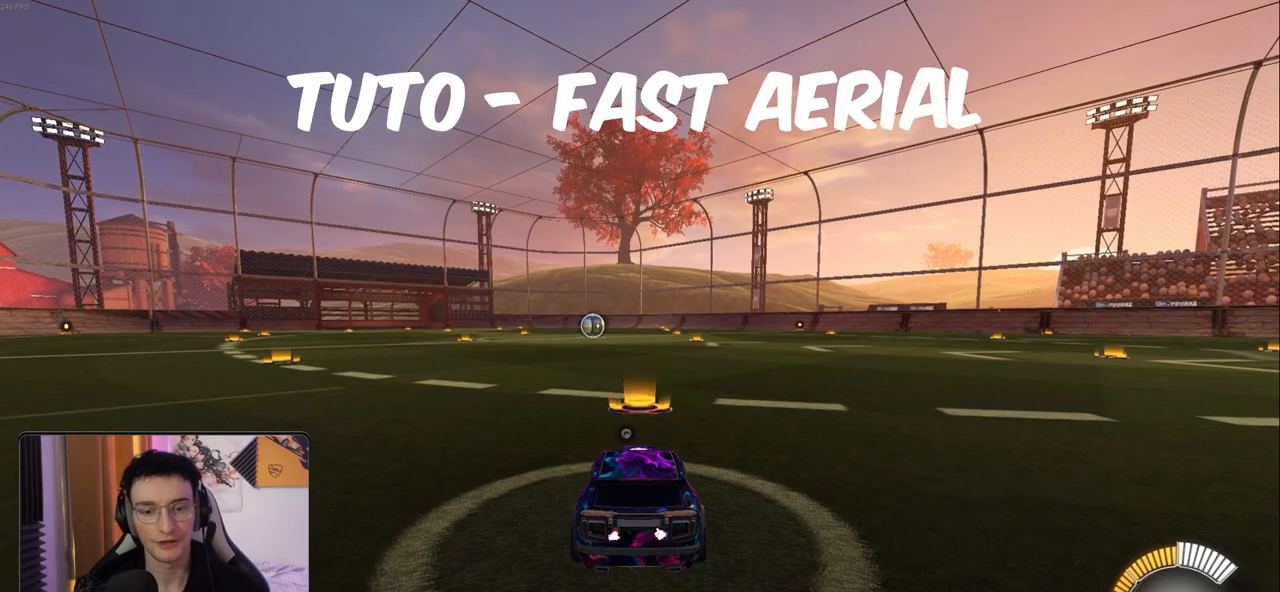
{"buttons": ["R2"], "left_stick": "center", "right_stick": "center", "events": [[200, "left_stick", "left"], [450, "left_stick", "center"]]}
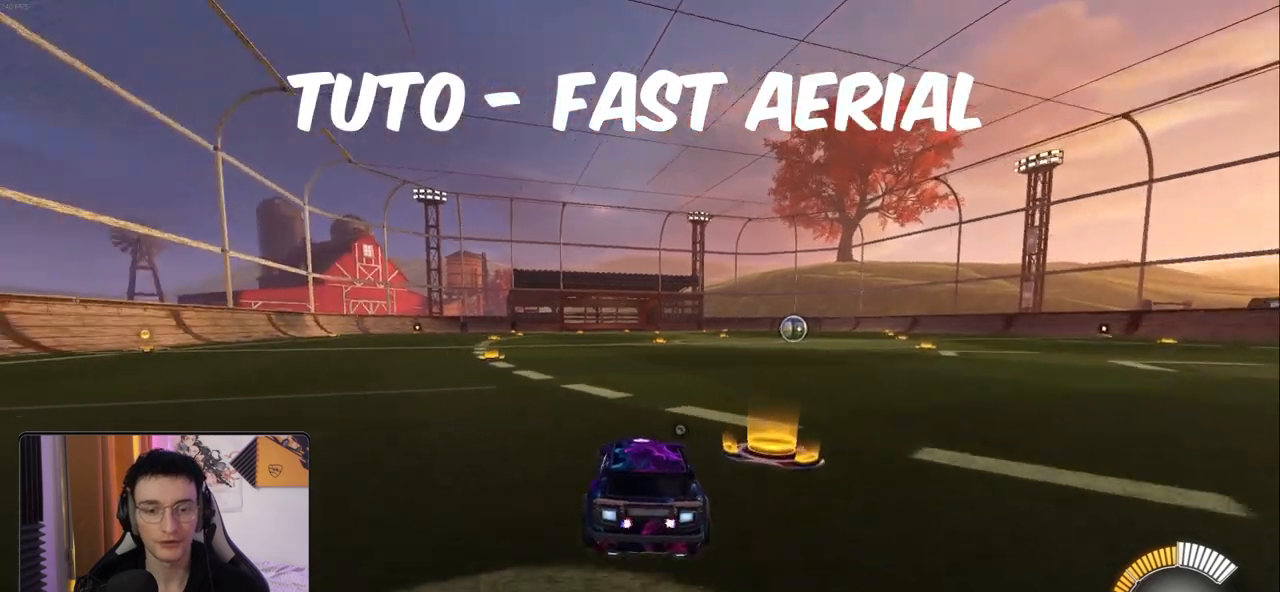
{"buttons": ["R2"], "left_stick": "center", "right_stick": "center", "events": []}
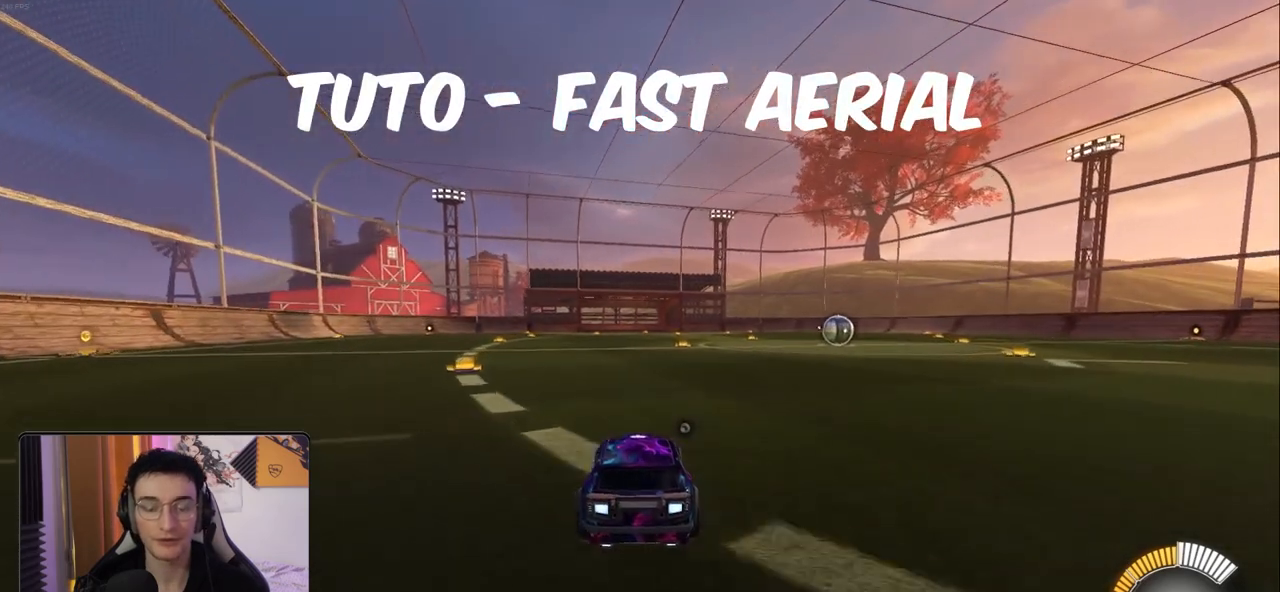
{"buttons": [], "left_stick": "center", "right_stick": "center", "events": [[433, "R2", "up"]]}
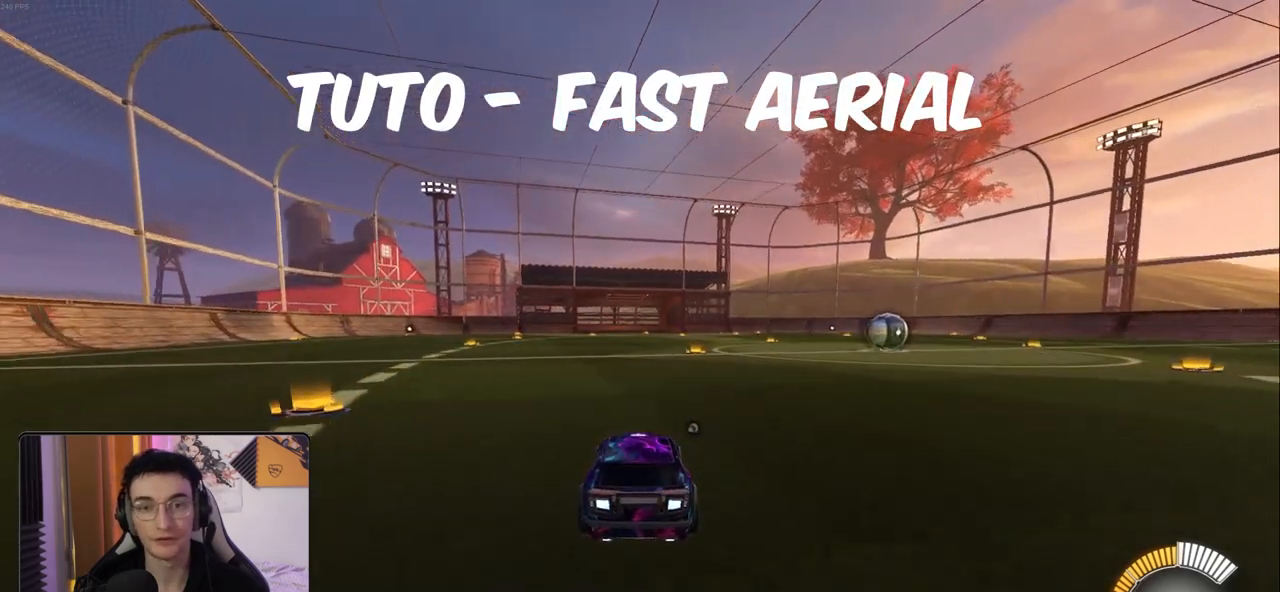
{"buttons": [], "left_stick": "center", "right_stick": "center", "events": [[117, "L2", "down"], [267, "L2", "up"]]}
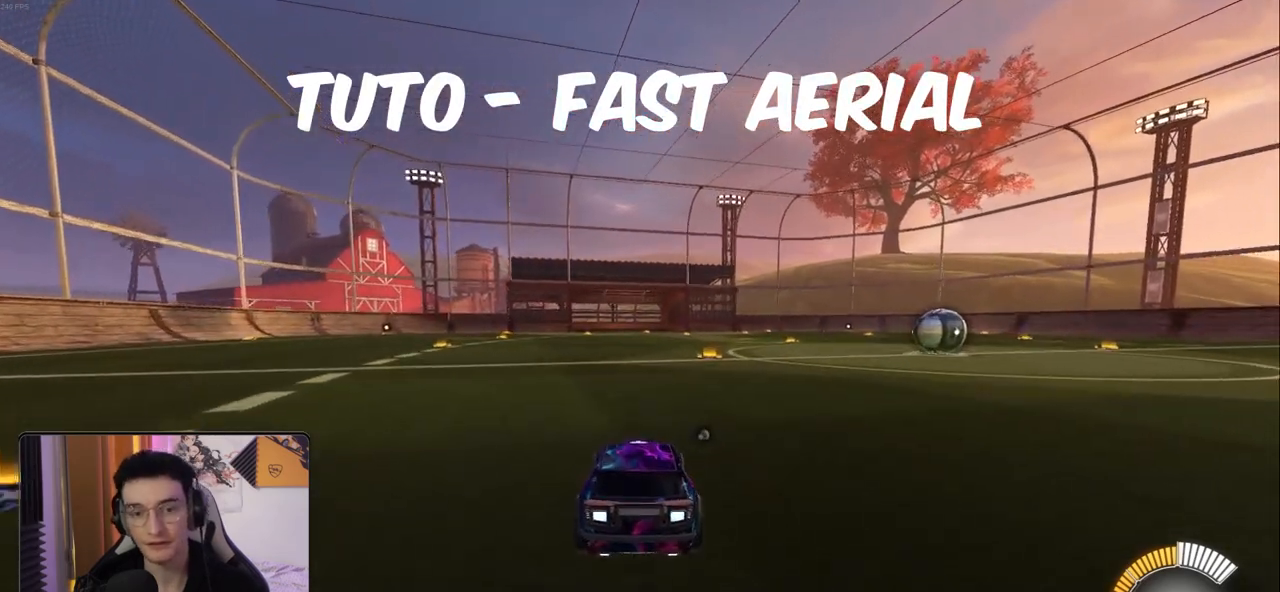
{"buttons": ["R2"], "left_stick": "center", "right_stick": "center", "events": [[400, "R2", "down"]]}
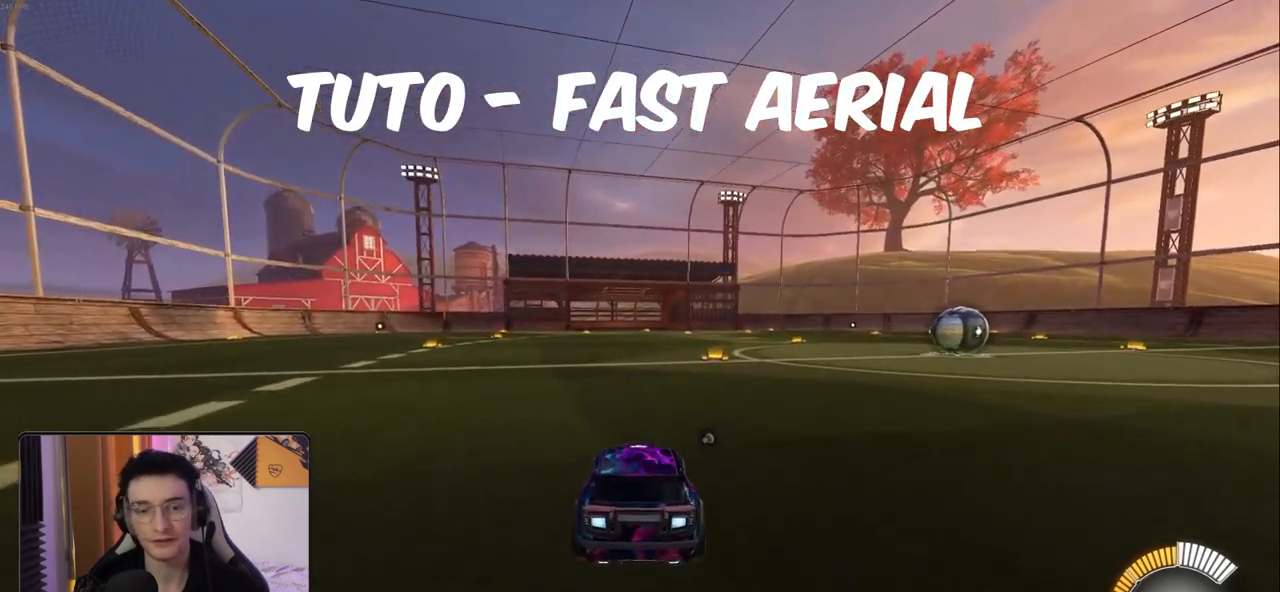
{"buttons": [], "left_stick": "center", "right_stick": "center", "events": [[183, "R2", "up"]]}
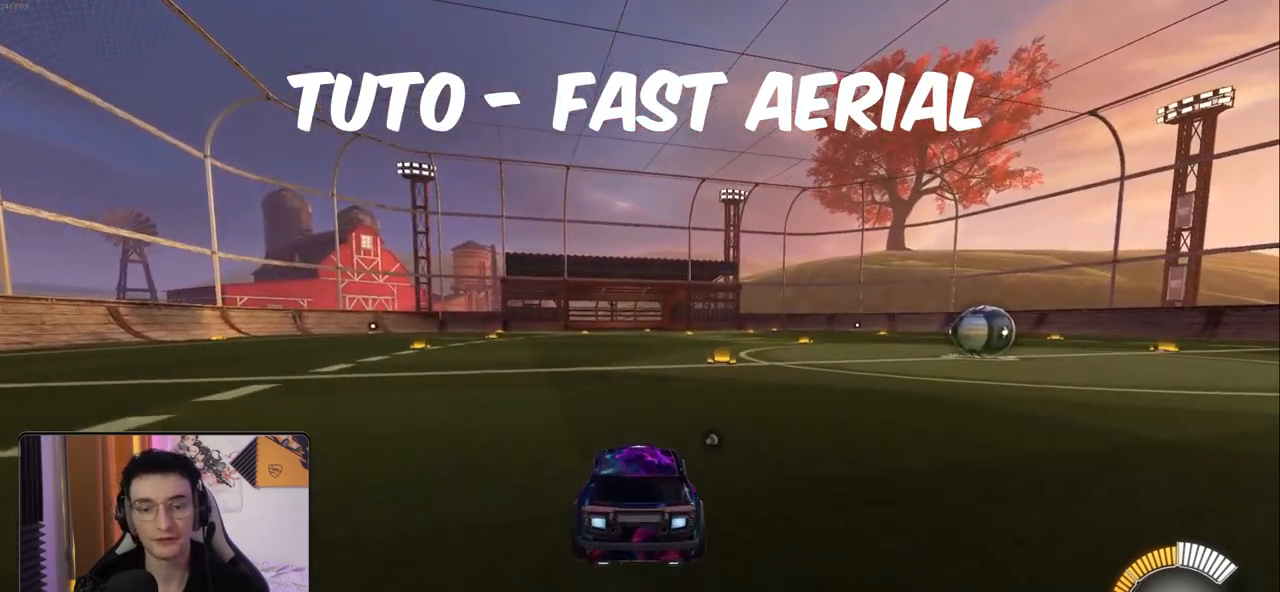
{"buttons": ["CROSS", "R1"], "left_stick": "center", "right_stick": "center", "events": [[33, "R1", "down"], [67, "CROSS", "down"], [83, "left_stick", "down"], [350, "left_stick", "center"]]}
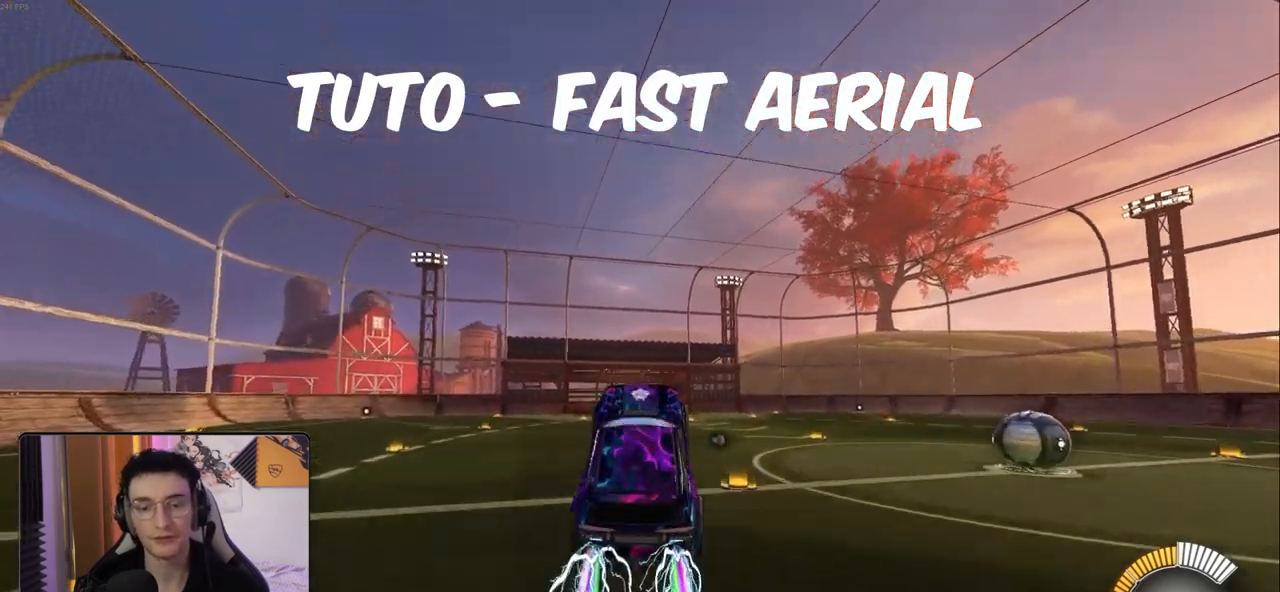
{"buttons": ["R1"], "left_stick": "center", "right_stick": "center", "events": [[17, "CROSS", "up"], [100, "CROSS", "down"], [350, "CROSS", "up"]]}
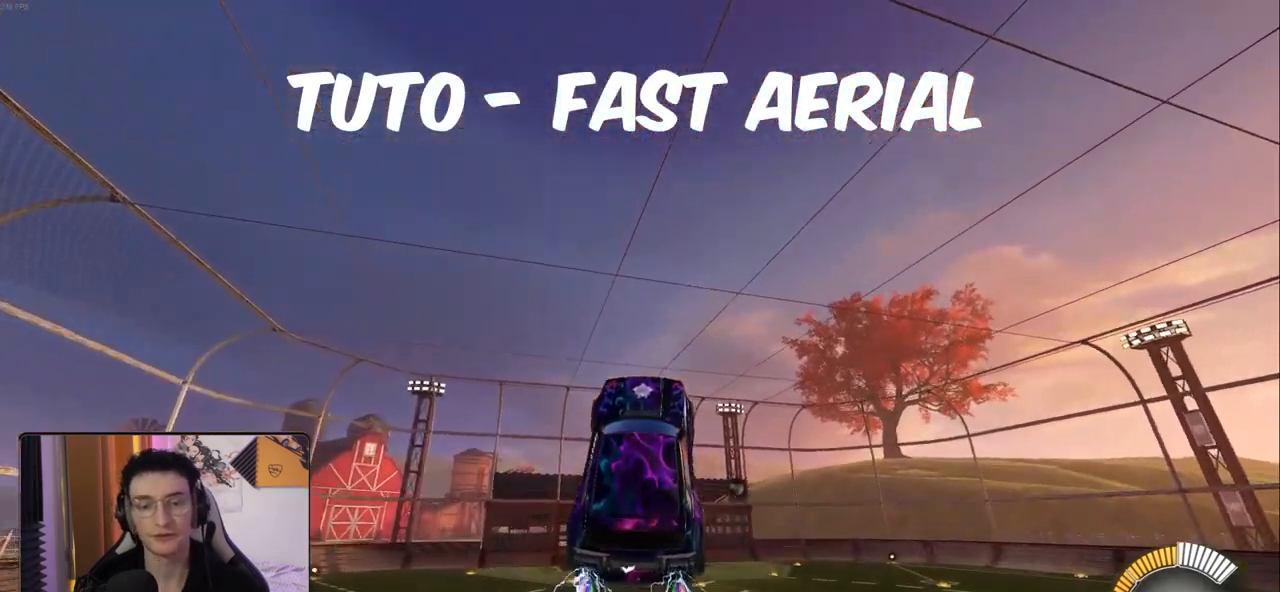
{"buttons": ["R1"], "left_stick": "center", "right_stick": "center", "events": []}
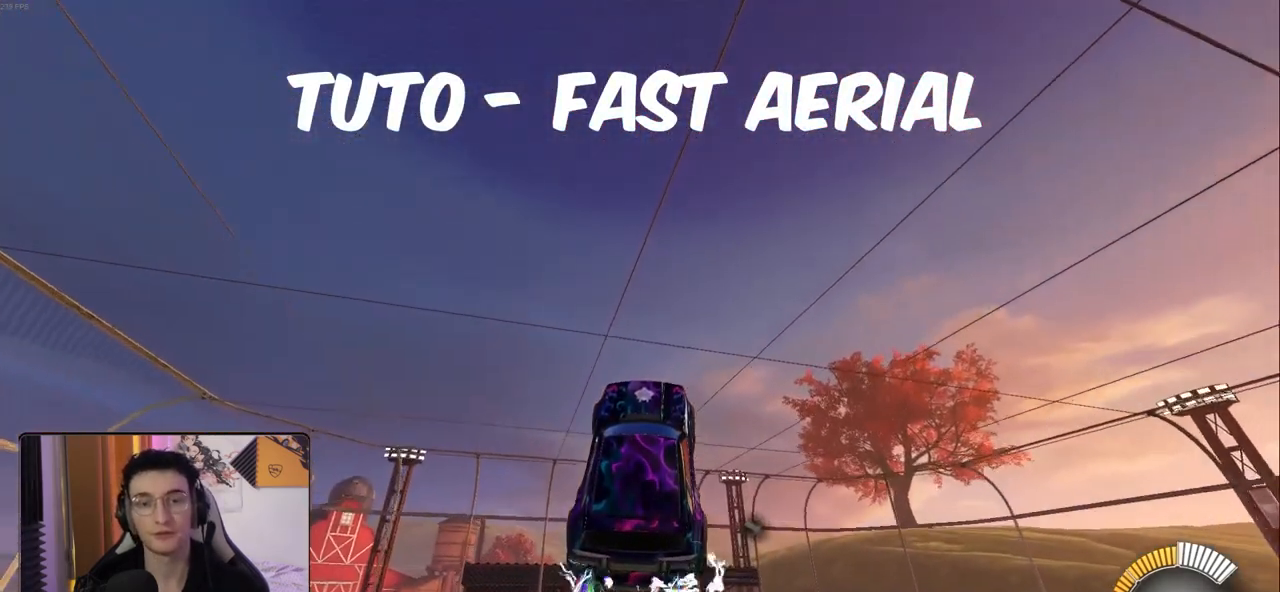
{"buttons": [], "left_stick": "center", "right_stick": "center", "events": [[283, "L2", "down"], [333, "R1", "up"], [433, "L2", "up"]]}
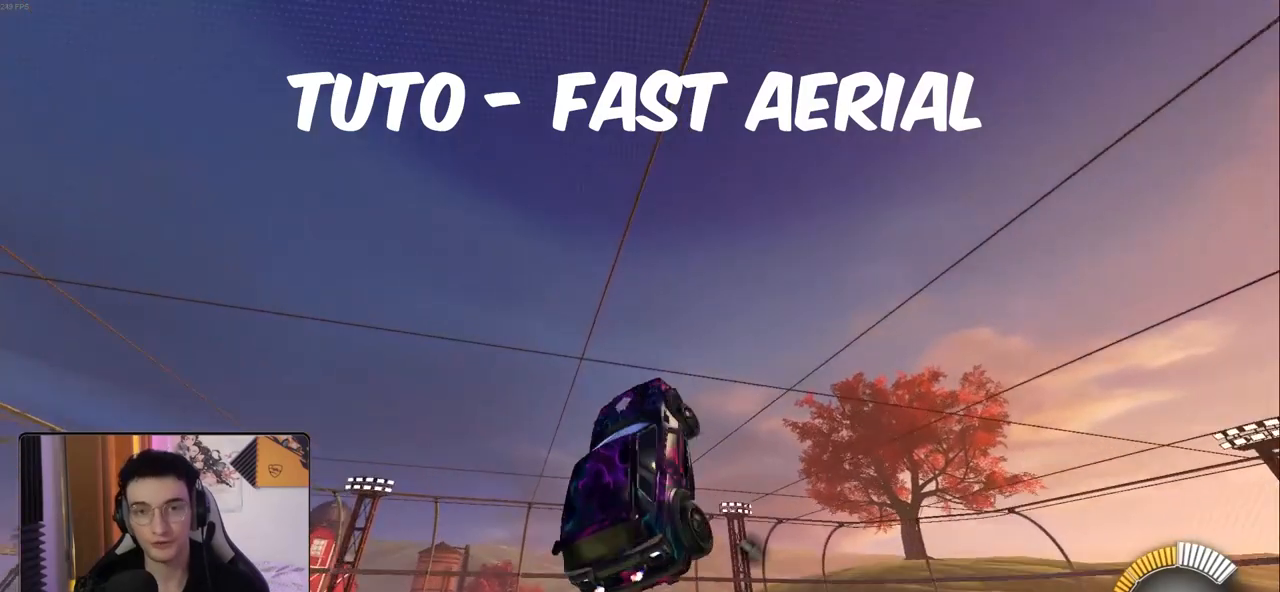
{"buttons": [], "left_stick": "center", "right_stick": "center", "events": [[167, "R3", "down"], [233, "R3", "up"]]}
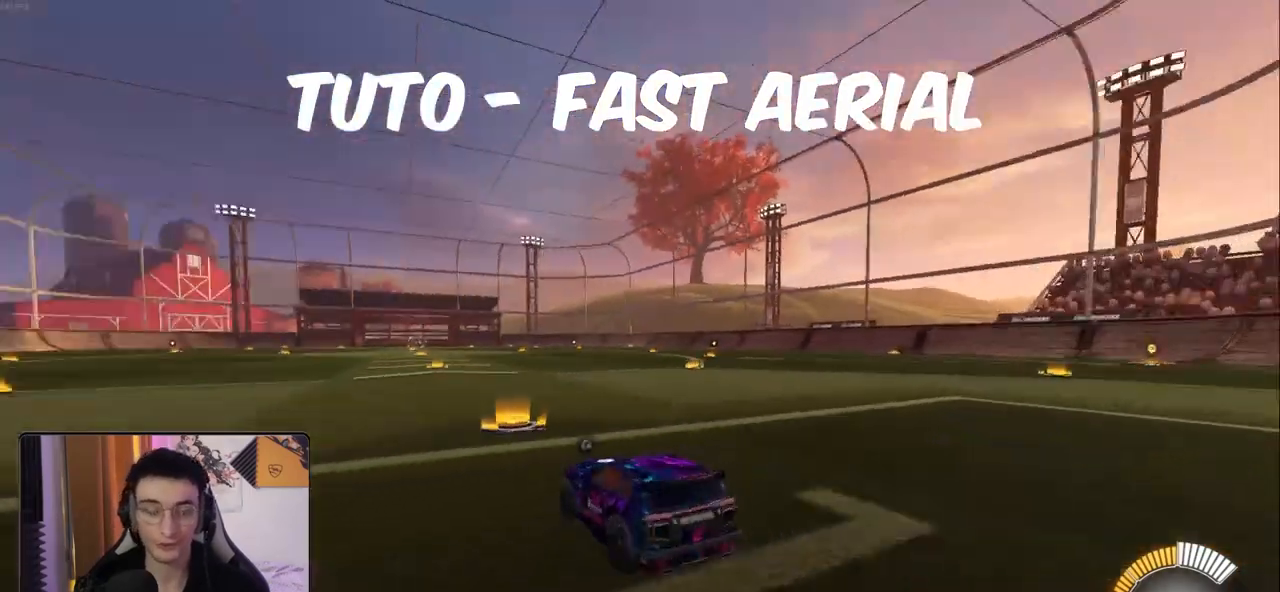
{"buttons": [], "left_stick": "center", "right_stick": "center", "events": []}
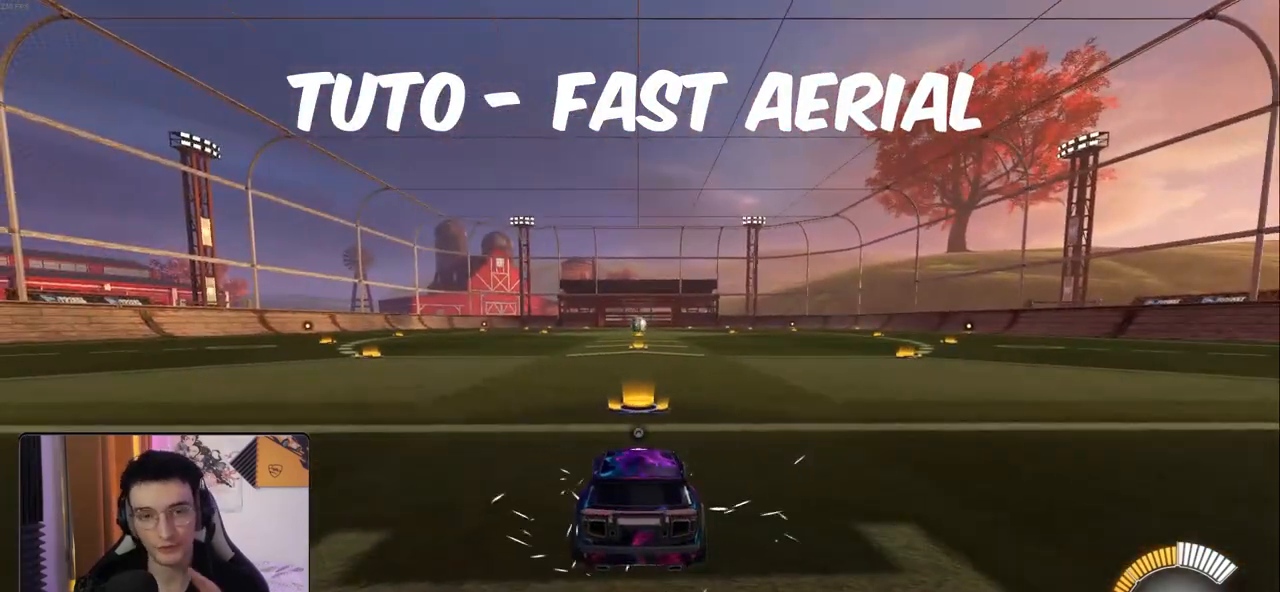
{"buttons": [], "left_stick": "center", "right_stick": "center", "events": []}
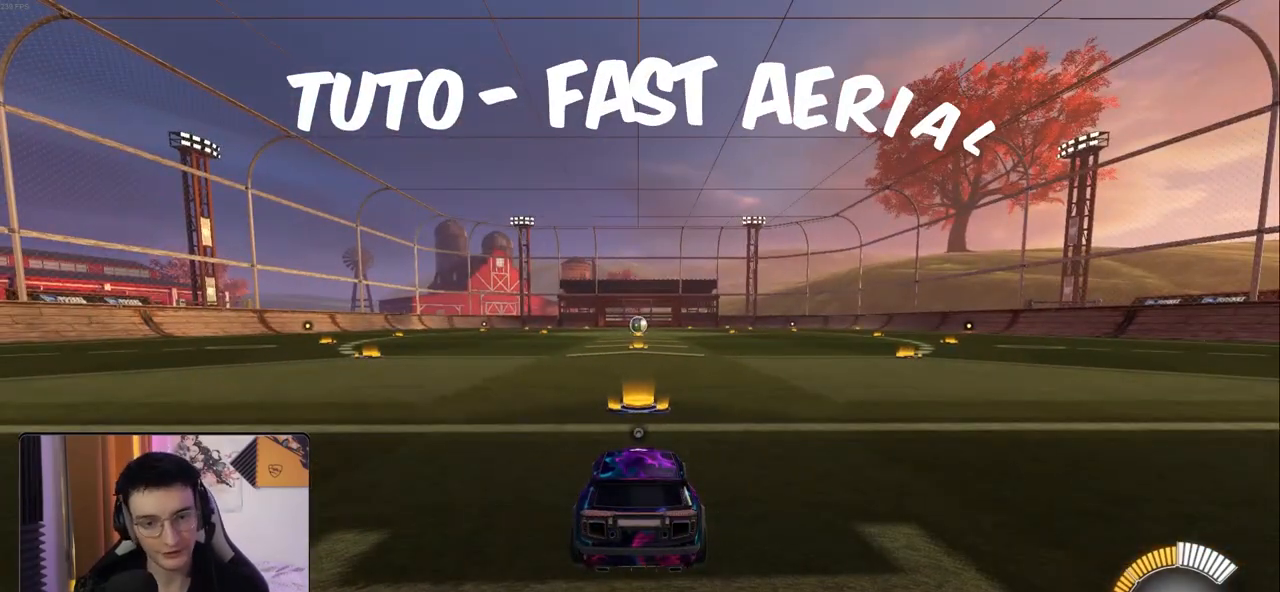
{"buttons": [], "left_stick": "center", "right_stick": "center", "events": []}
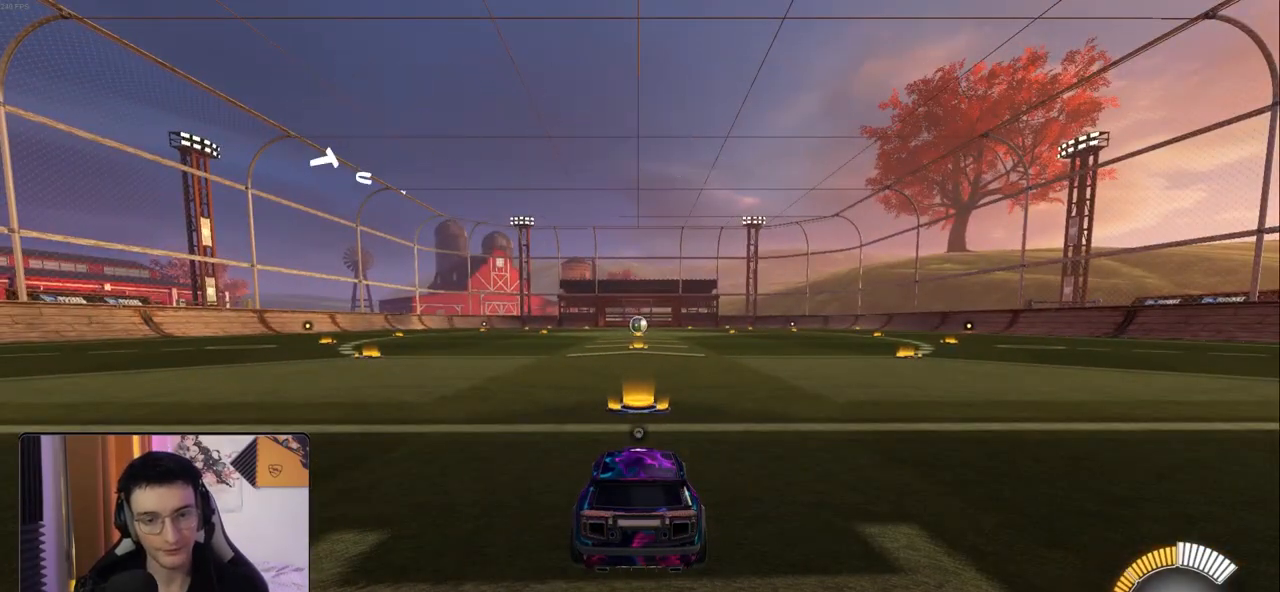
{"buttons": [], "left_stick": "center", "right_stick": "center", "events": []}
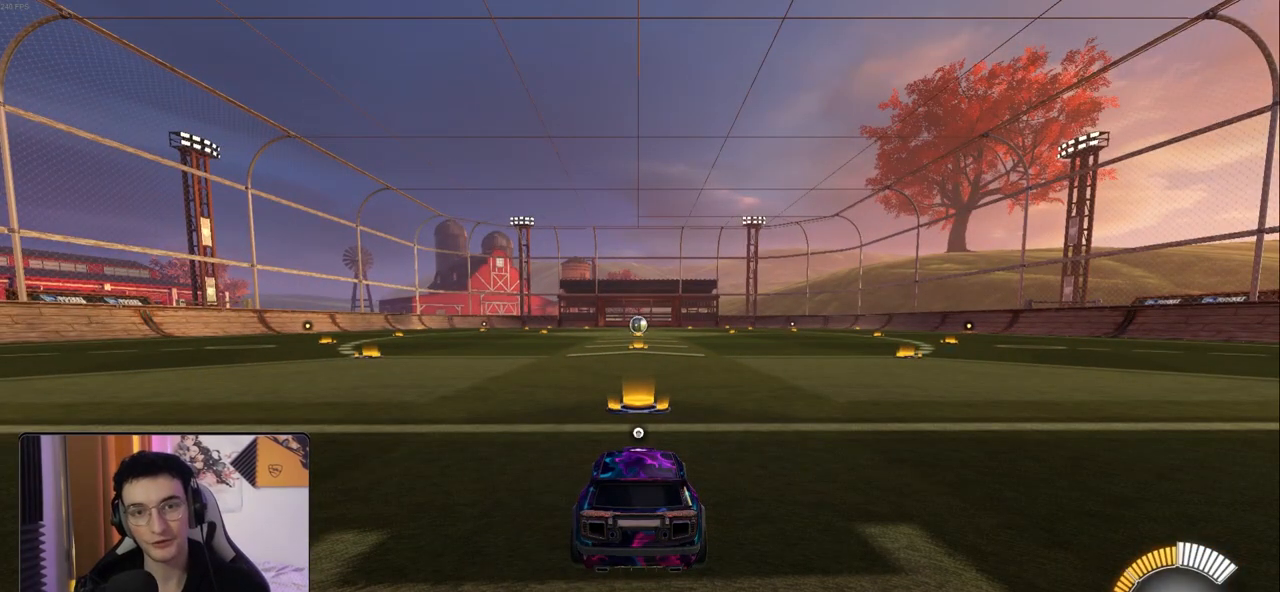
{"buttons": [], "left_stick": "center", "right_stick": "center", "events": []}
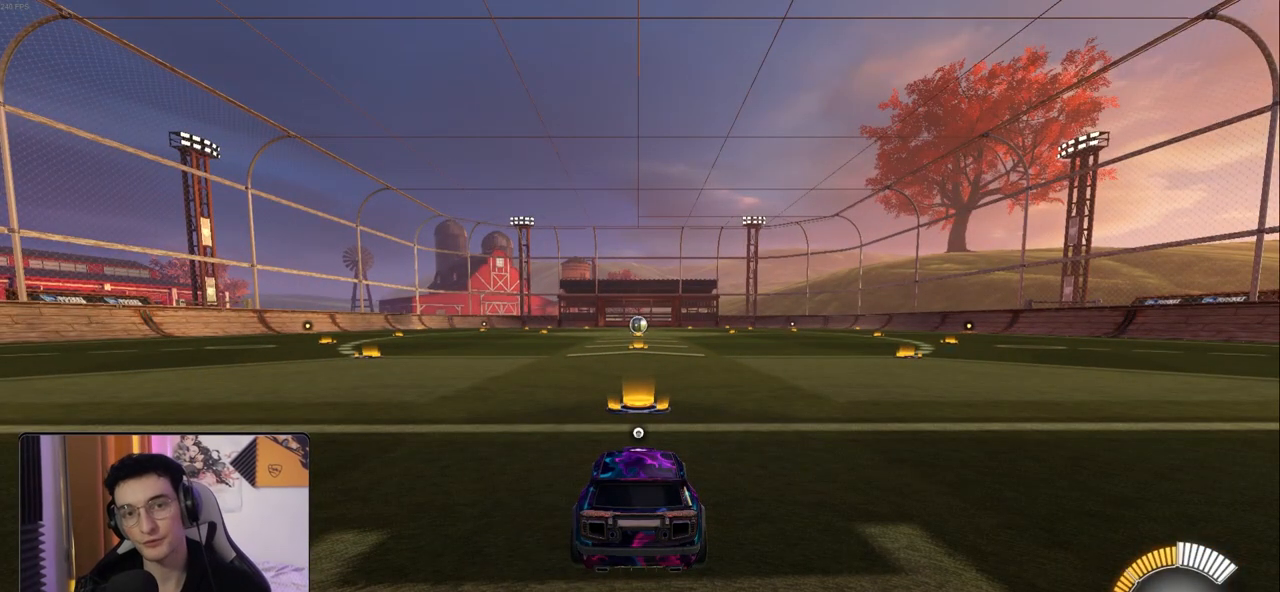
{"buttons": [], "left_stick": "center", "right_stick": "center", "events": []}